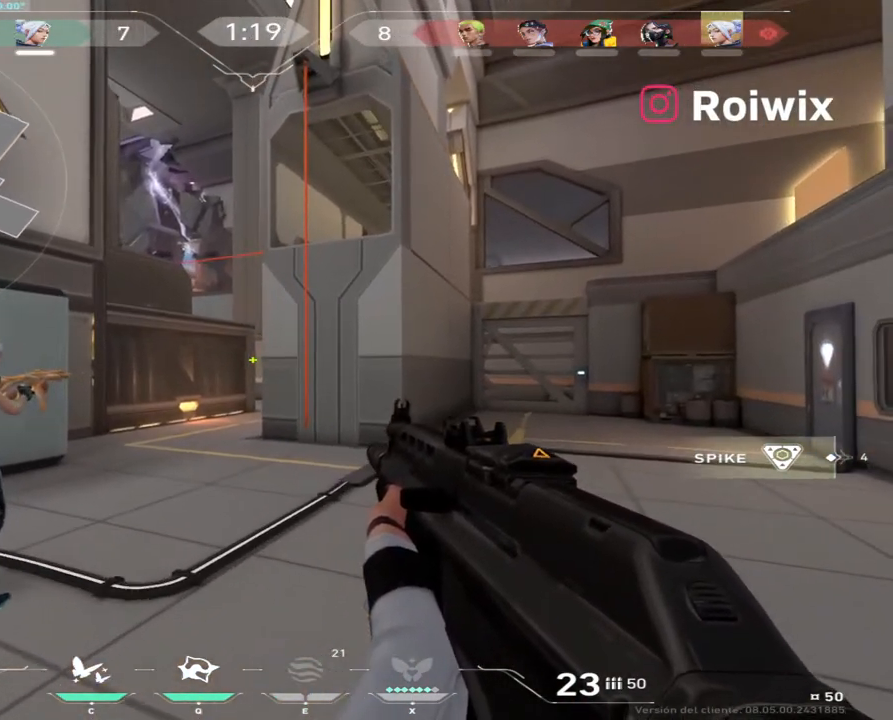
Gameplay with keyboard and mouse; each line is a JSON object with the keys and mouse buttons held at the frame after it. "events" lists presses ("down") and releases ("up") of "a", "ctrl", "d", "e", "q", "s", "shift", "space", "w", "mouse_left", "mouse_wheel", "mouse_right", "mouse_mb4" and "mouse_mb5" between this image and that frame as [ms after this image, input, new state], when the widget could be followed in between. "mouse_left", "mouse_wheel", "mouse_right", "mouse_mb4", "mouse_mb5" = the "left", "wheel", "right", "mb4", "mb5" buttons of the "mouse" list. No other keys are recorded. "wheel" means that the mouse wheel is clicked or scrolled. Not read: mouse_move.
{"keys": ["s", "shift"], "mouse": [], "events": [[383, "s", "down"], [483, "d", "up"]]}
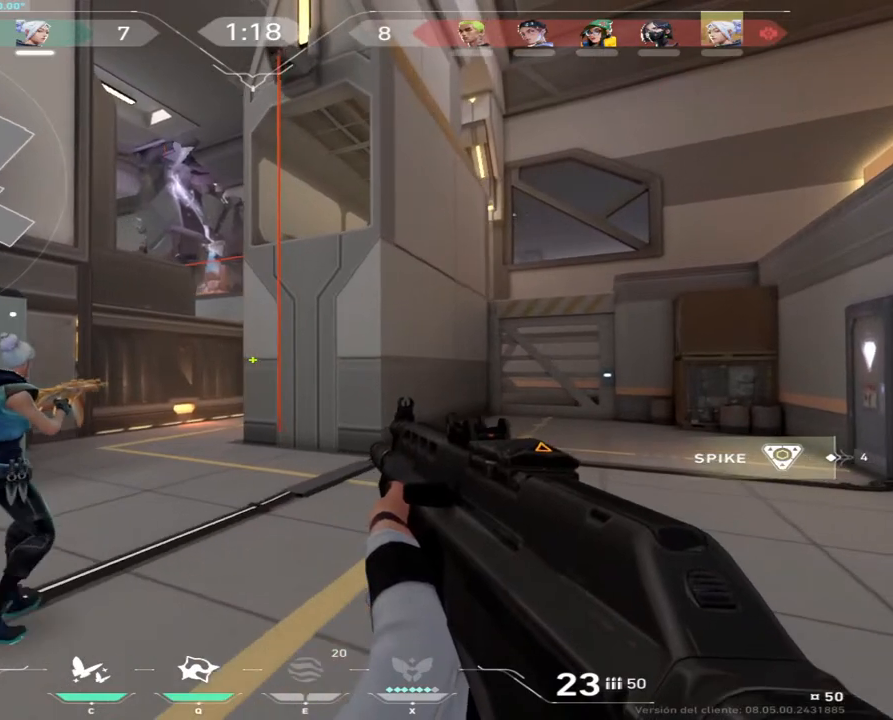
{"keys": ["d", "s", "shift"], "mouse": [], "events": [[367, "d", "down"]]}
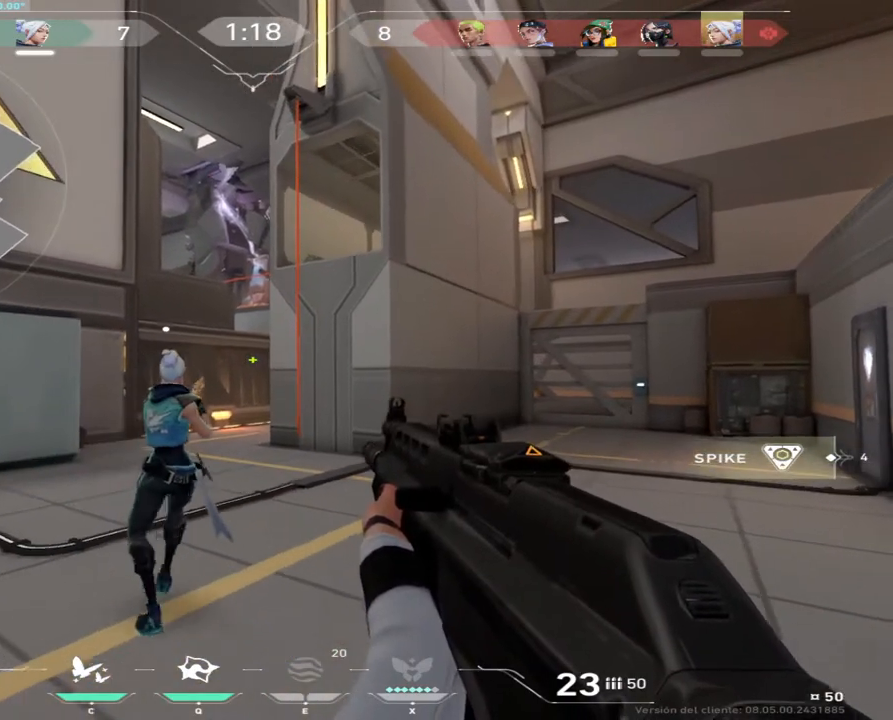
{"keys": ["shift", "w"], "mouse": [], "events": [[233, "s", "up"], [350, "d", "up"], [383, "w", "down"]]}
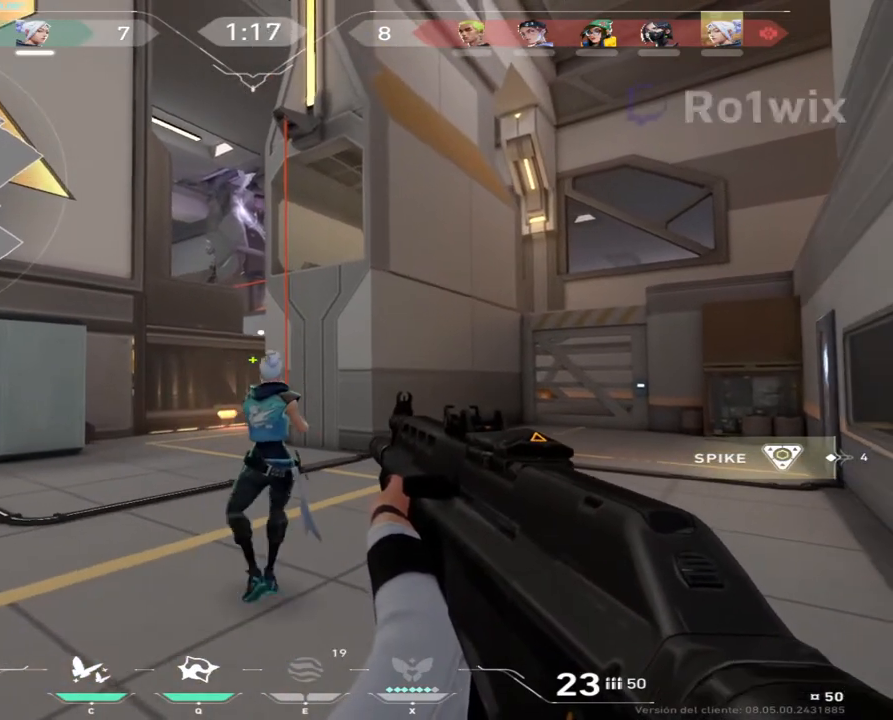
{"keys": ["shift", "w"], "mouse": [], "events": []}
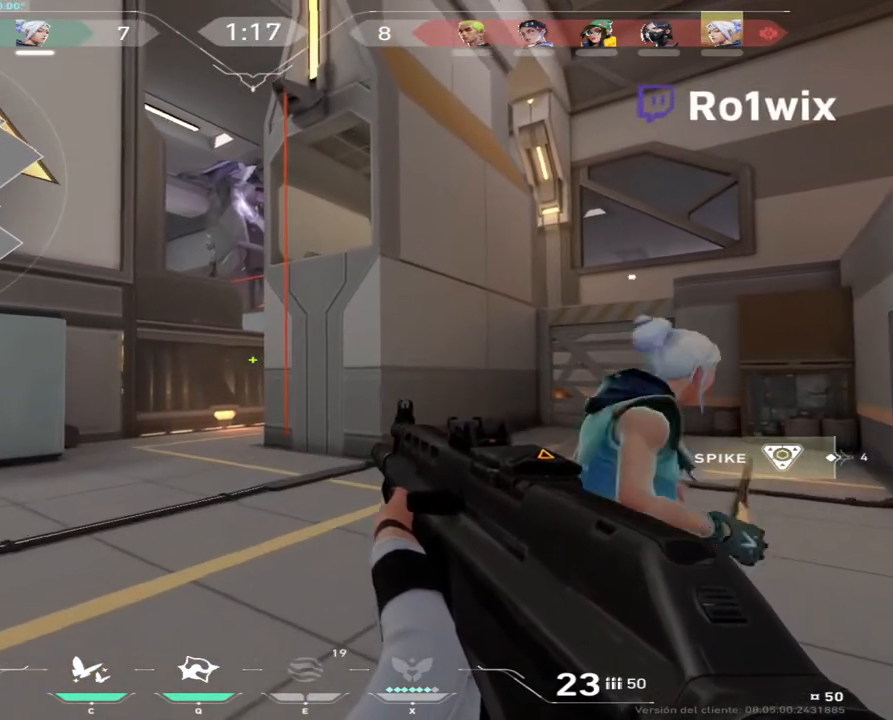
{"keys": [], "mouse": [], "events": [[433, "w", "up"], [467, "shift", "up"]]}
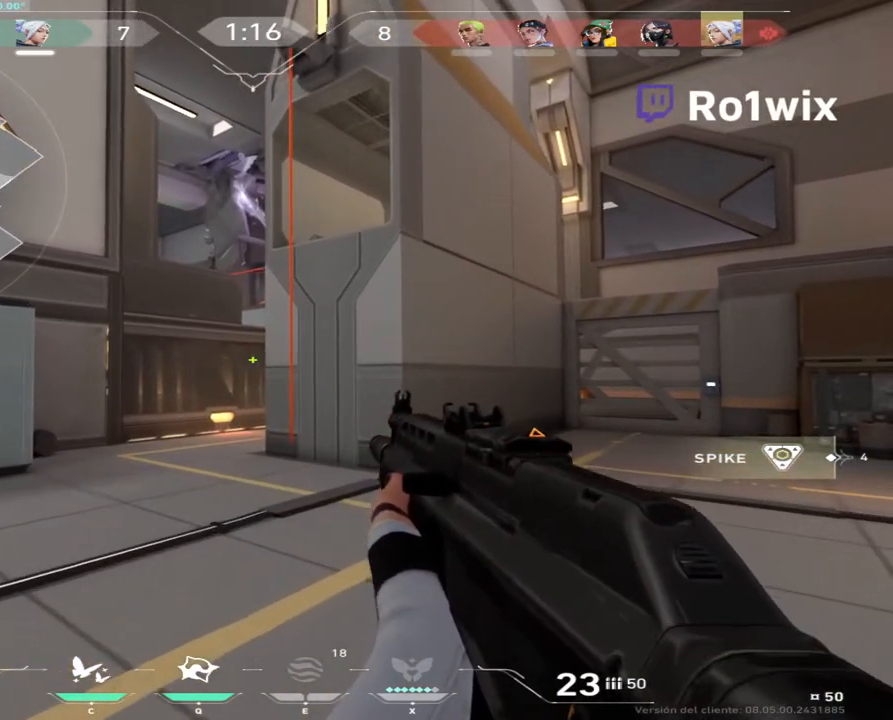
{"keys": ["s"], "mouse": [], "events": [[283, "s", "down"]]}
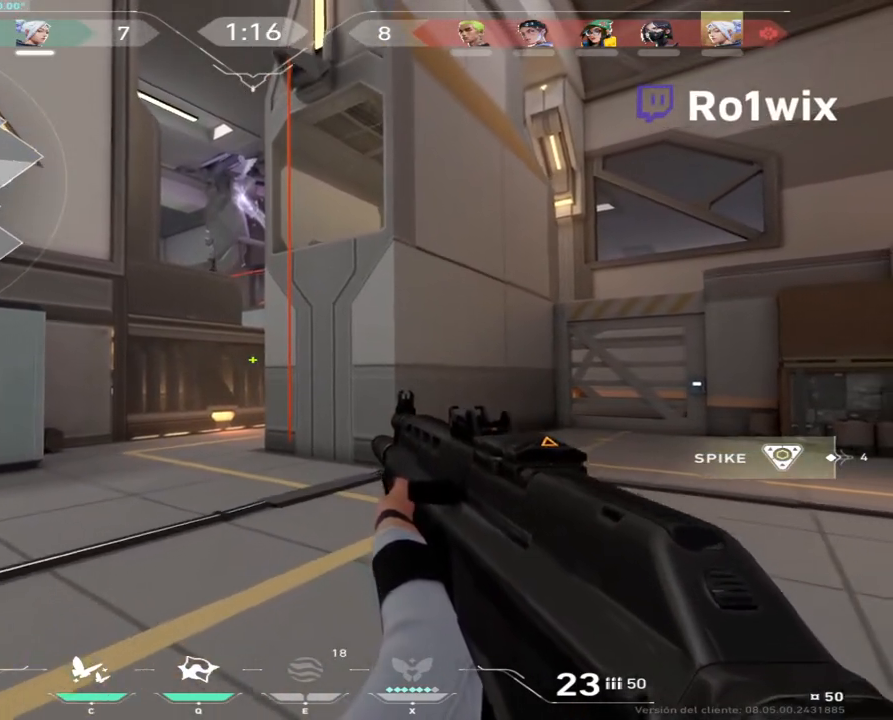
{"keys": ["s", "shift"], "mouse": [], "events": [[33, "shift", "down"]]}
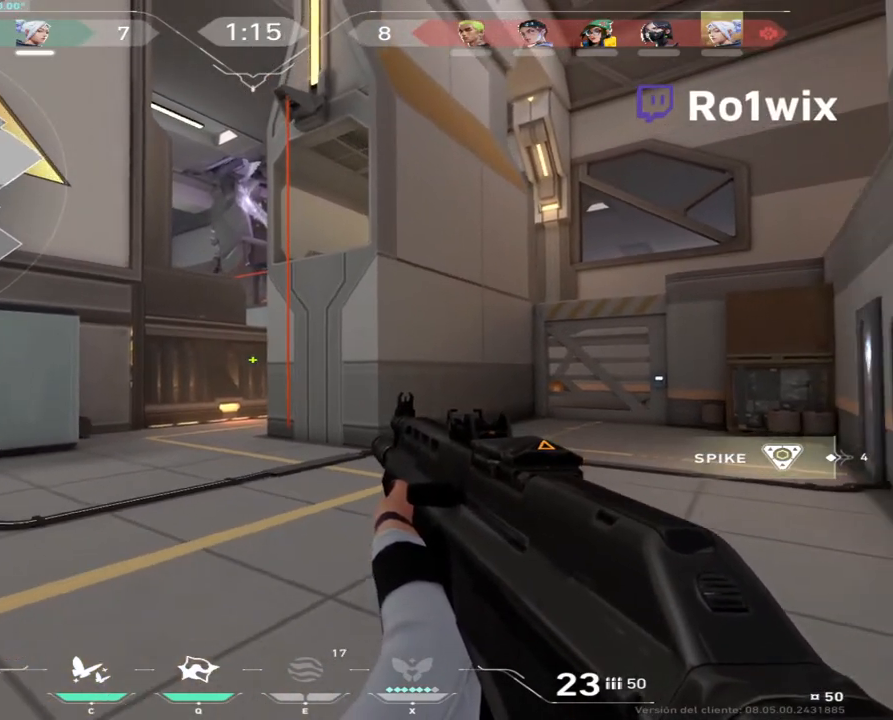
{"keys": ["d", "s", "shift"], "mouse": [], "events": [[350, "d", "down"]]}
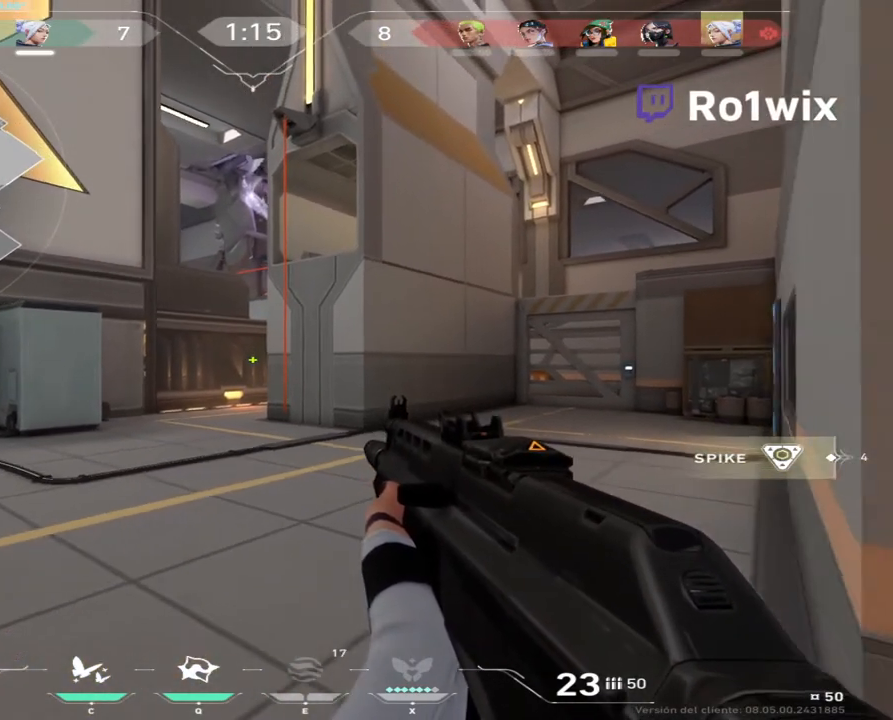
{"keys": ["d", "s", "shift"], "mouse": [], "events": []}
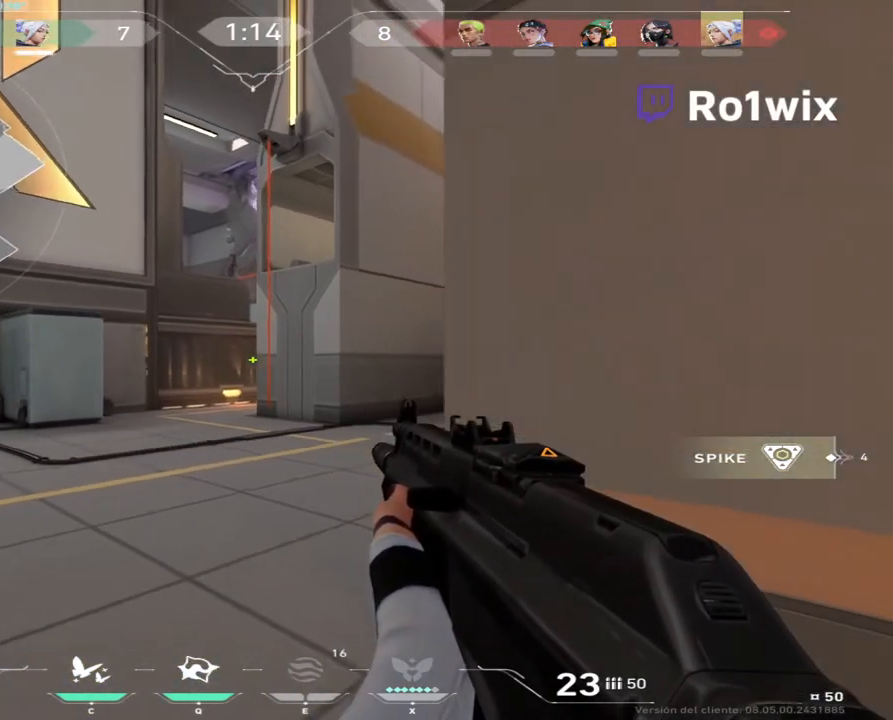
{"keys": ["d", "shift"], "mouse": [], "events": [[467, "s", "up"]]}
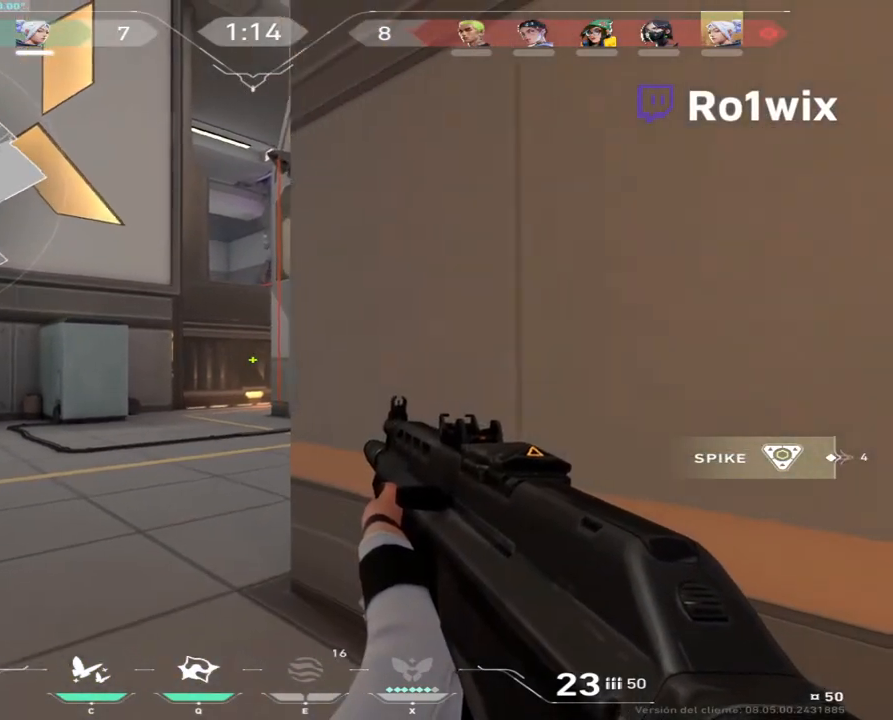
{"keys": ["shift", "w"], "mouse": [], "events": [[183, "w", "down"], [250, "d", "up"]]}
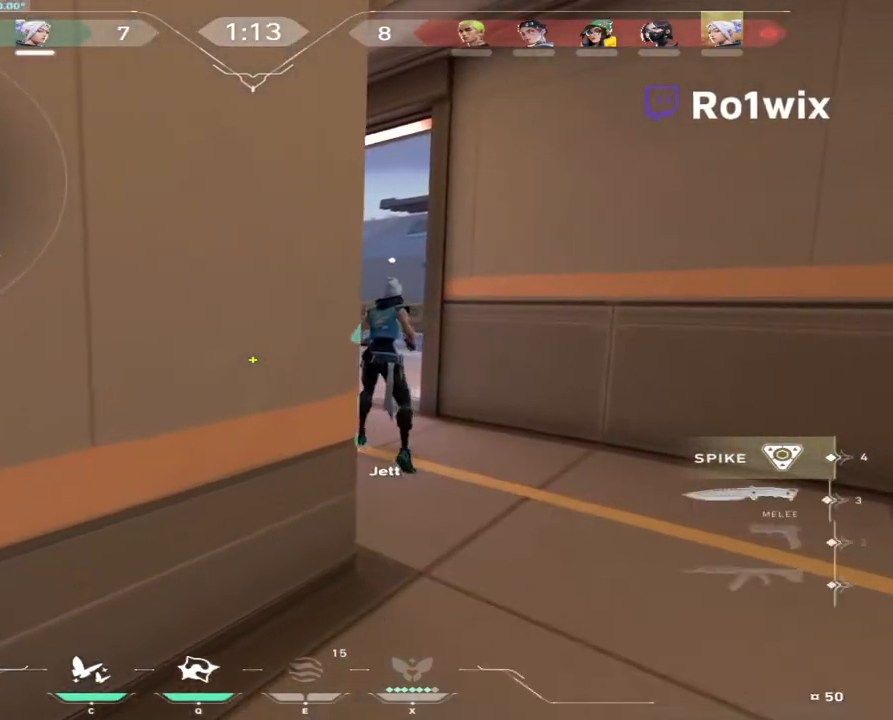
{"keys": ["shift", "w"], "mouse": [], "events": []}
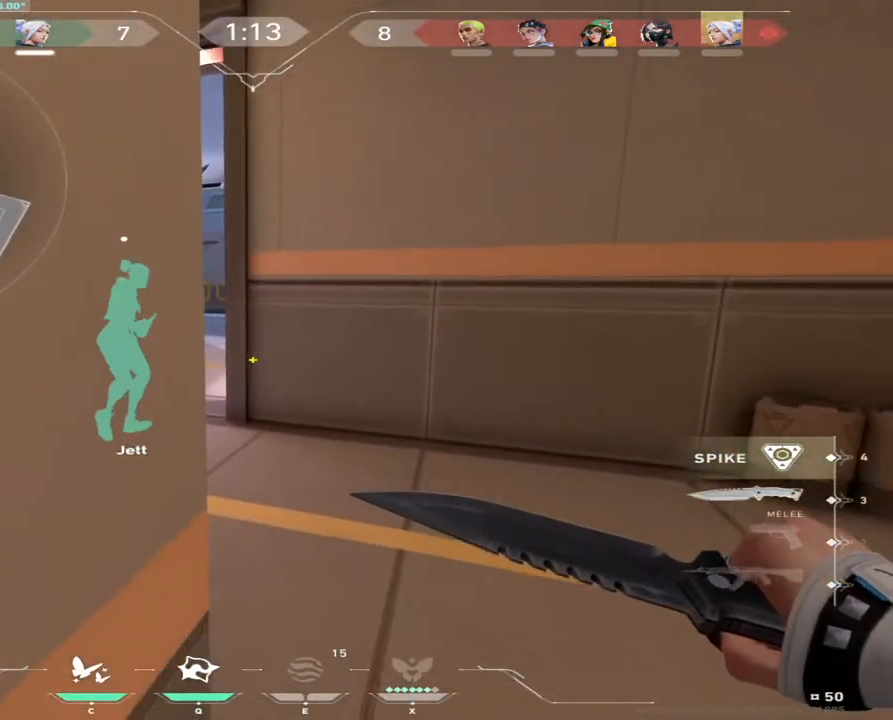
{"keys": ["shift", "w"], "mouse": [], "events": []}
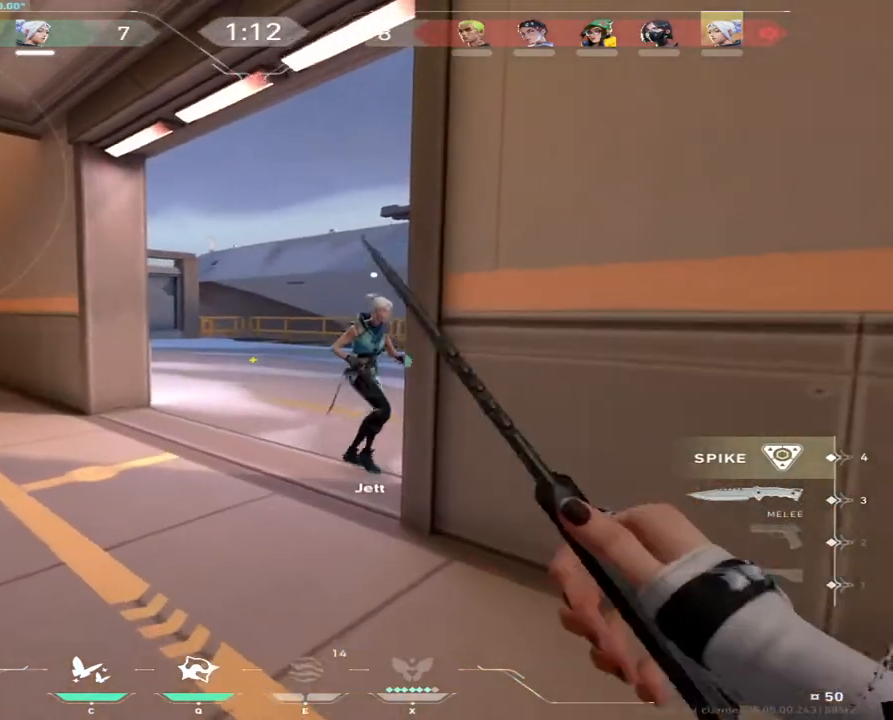
{"keys": ["shift", "w"], "mouse": [], "events": []}
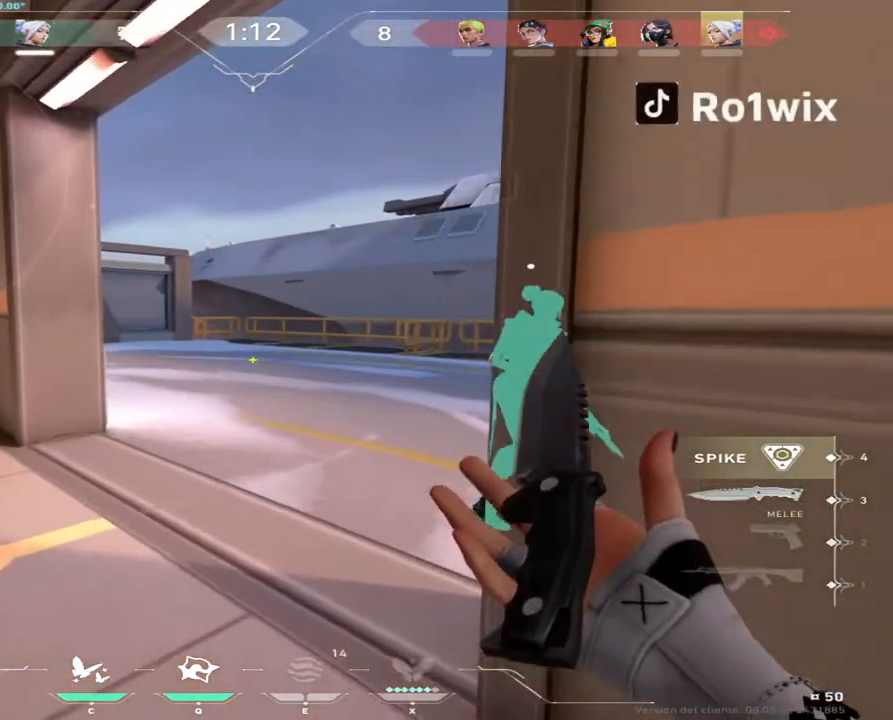
{"keys": ["shift", "w"], "mouse": [], "events": []}
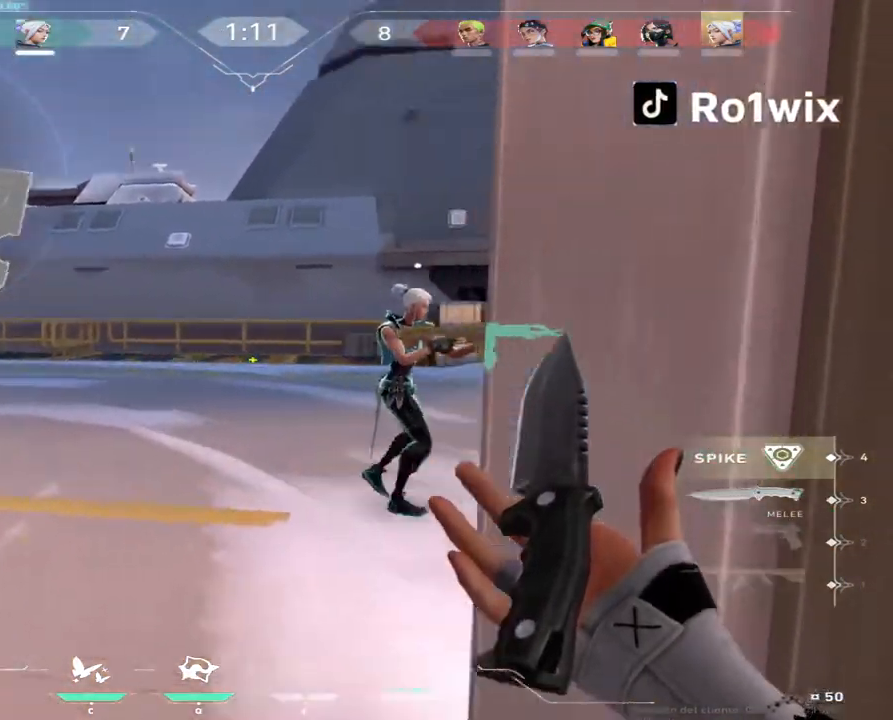
{"keys": ["shift", "w"], "mouse": [], "events": []}
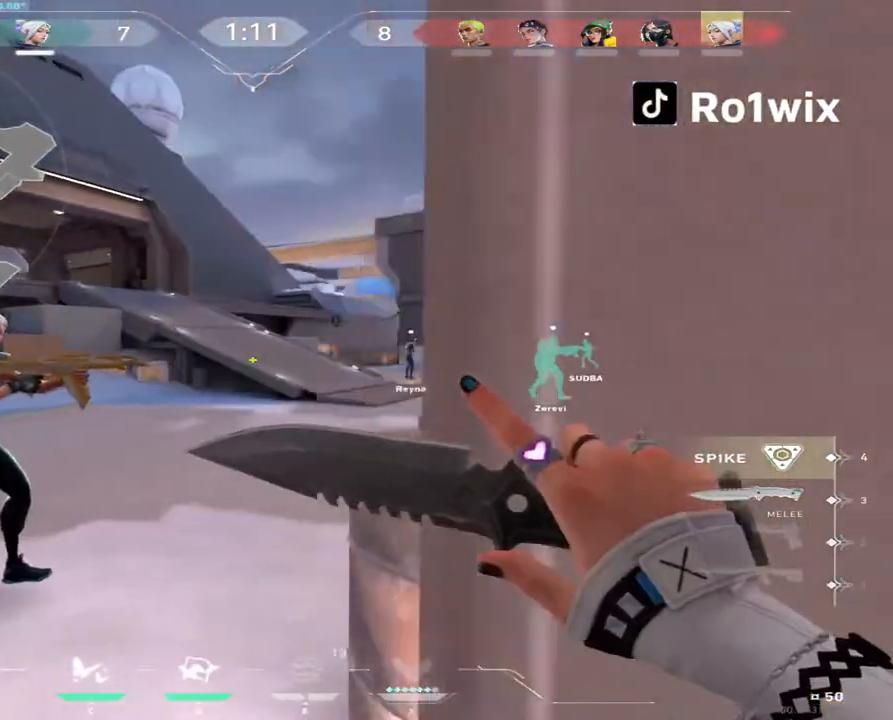
{"keys": ["shift", "w"], "mouse": [], "events": []}
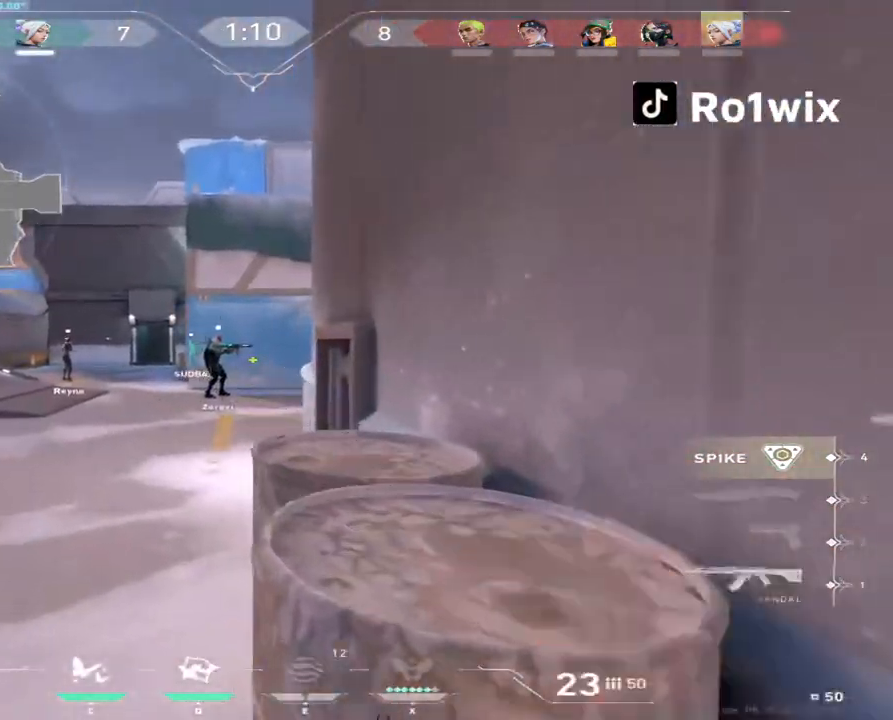
{"keys": ["a", "shift", "w"], "mouse": [], "events": [[433, "a", "down"]]}
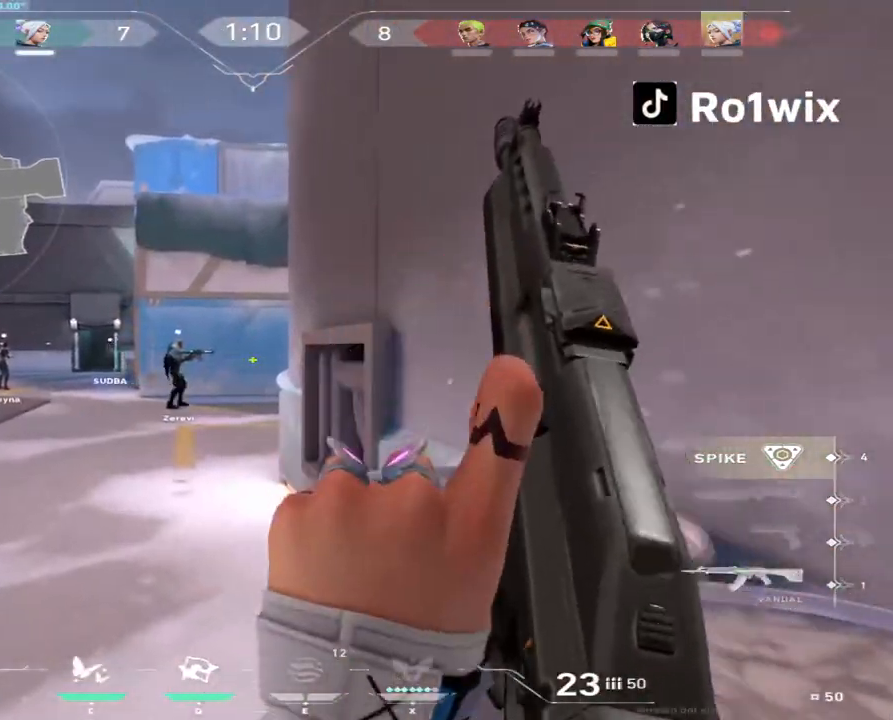
{"keys": ["shift", "w"], "mouse": [], "events": [[133, "a", "up"], [317, "a", "down"], [467, "a", "up"]]}
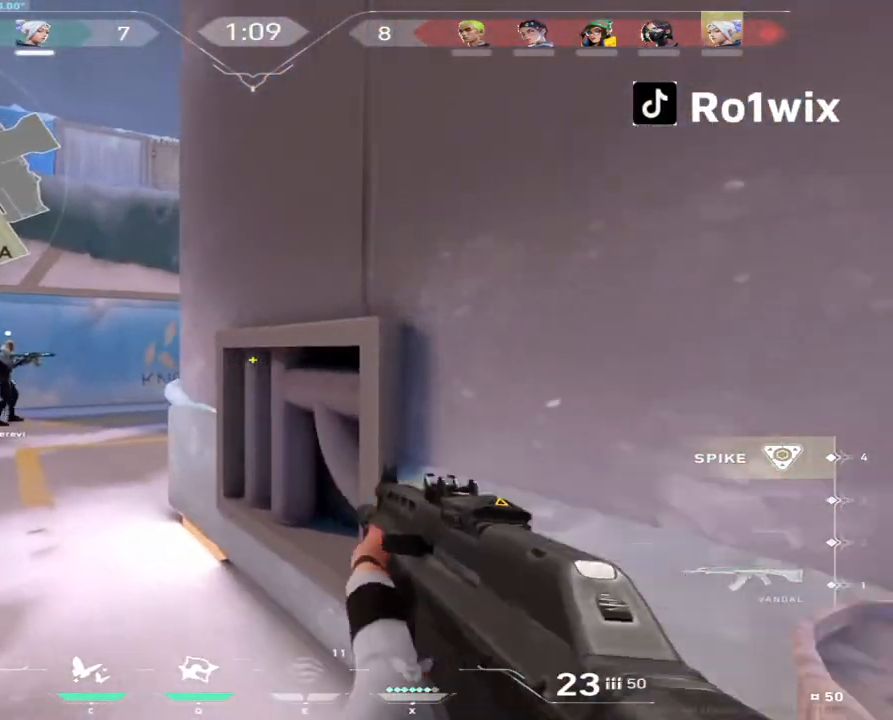
{"keys": ["a", "shift"], "mouse": [], "events": [[117, "a", "down"], [317, "w", "up"]]}
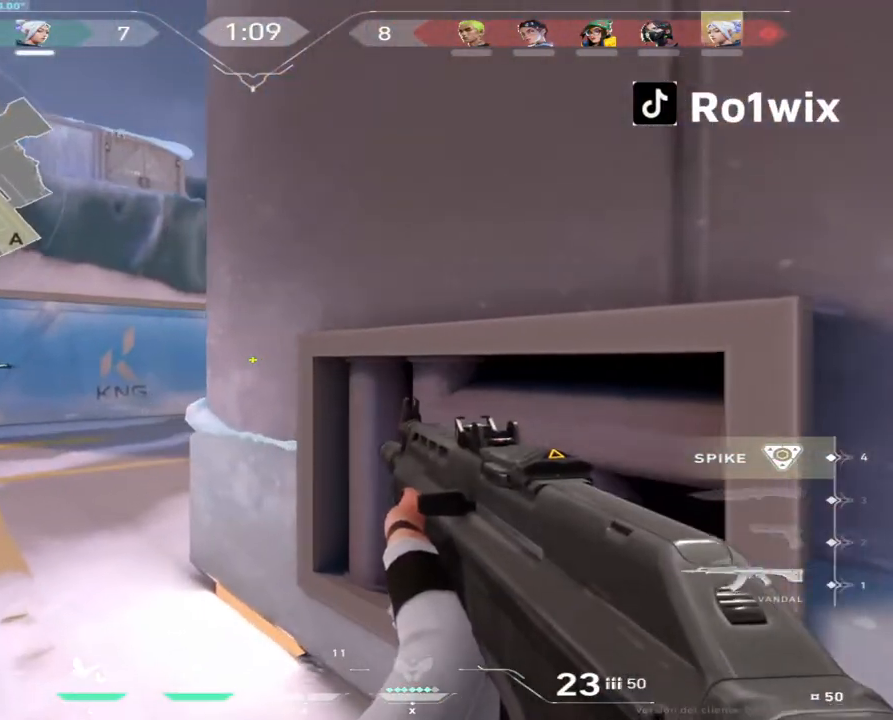
{"keys": ["a", "shift"], "mouse": [], "events": []}
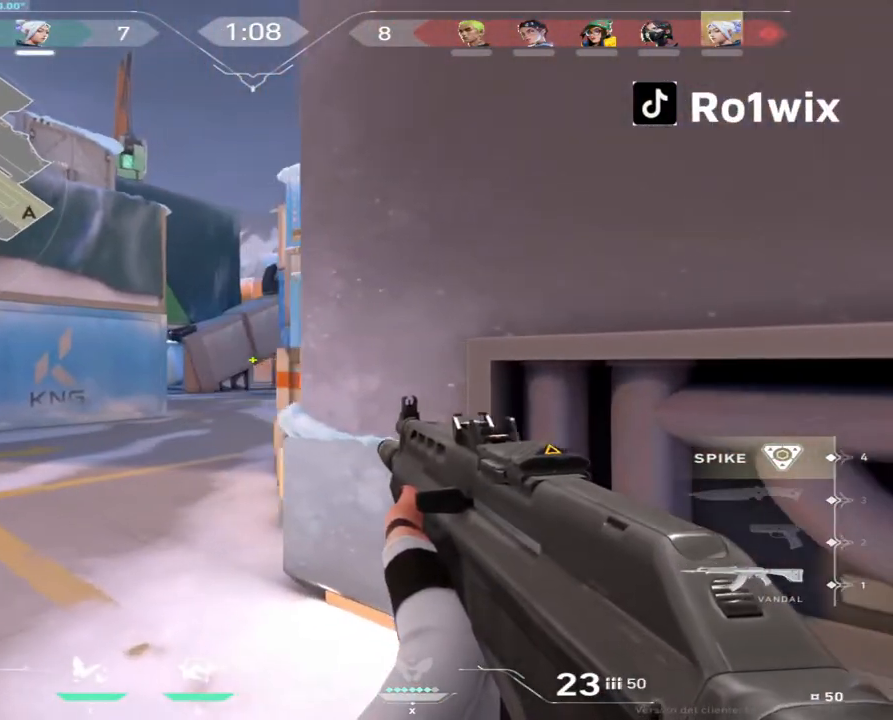
{"keys": ["a", "shift", "w"], "mouse": [], "events": [[500, "w", "down"]]}
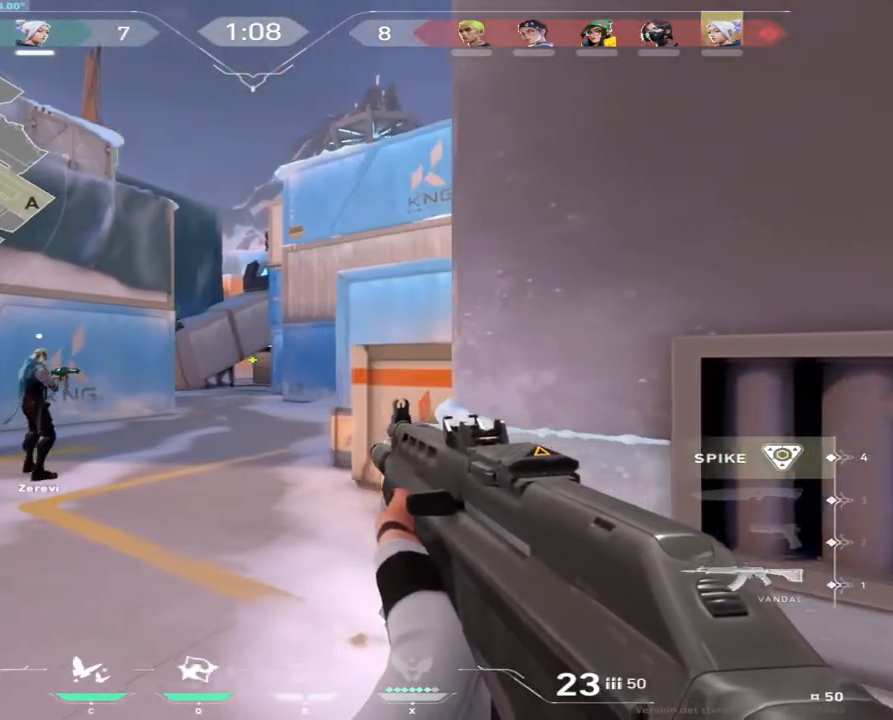
{"keys": ["a", "shift", "w"], "mouse": [], "events": [[200, "a", "up"], [467, "a", "down"]]}
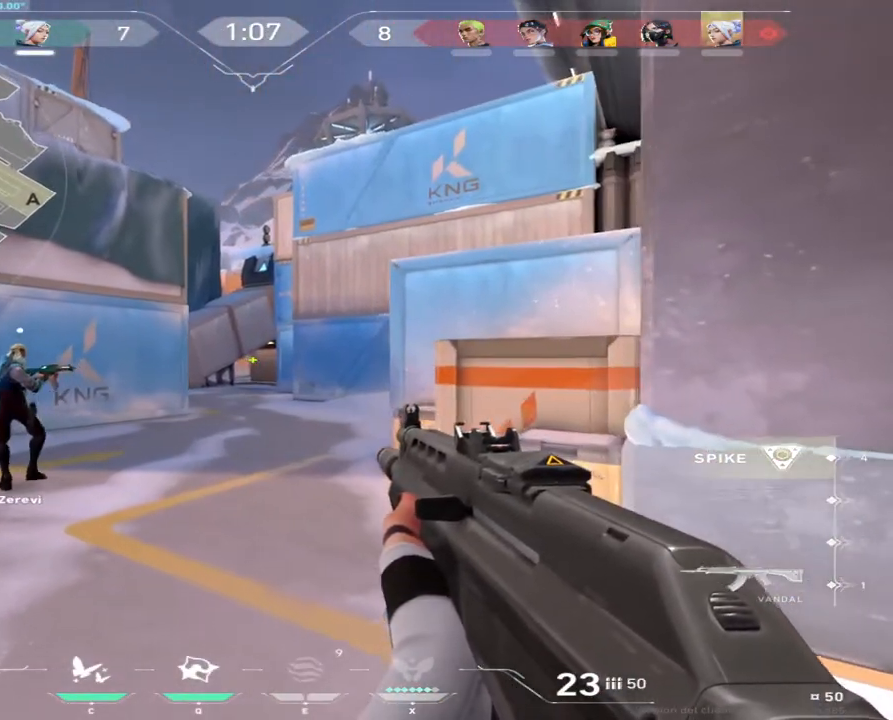
{"keys": ["a", "shift", "w"], "mouse": [], "events": [[33, "a", "up"], [200, "a", "down"], [267, "a", "up"], [400, "a", "down"]]}
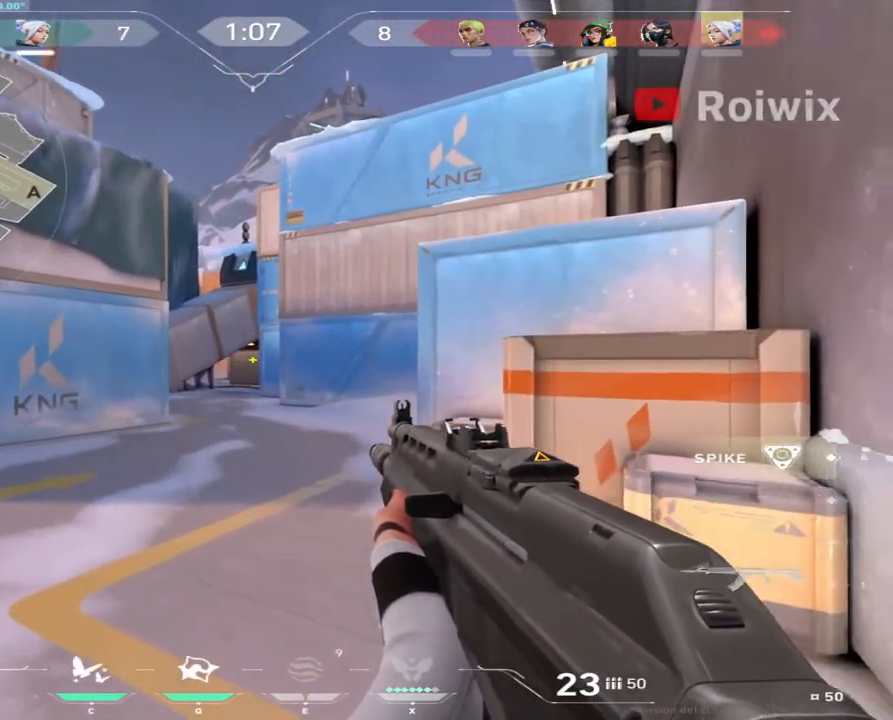
{"keys": ["w"], "mouse": [], "events": [[133, "a", "up"], [200, "w", "up"], [300, "shift", "up"], [500, "w", "down"]]}
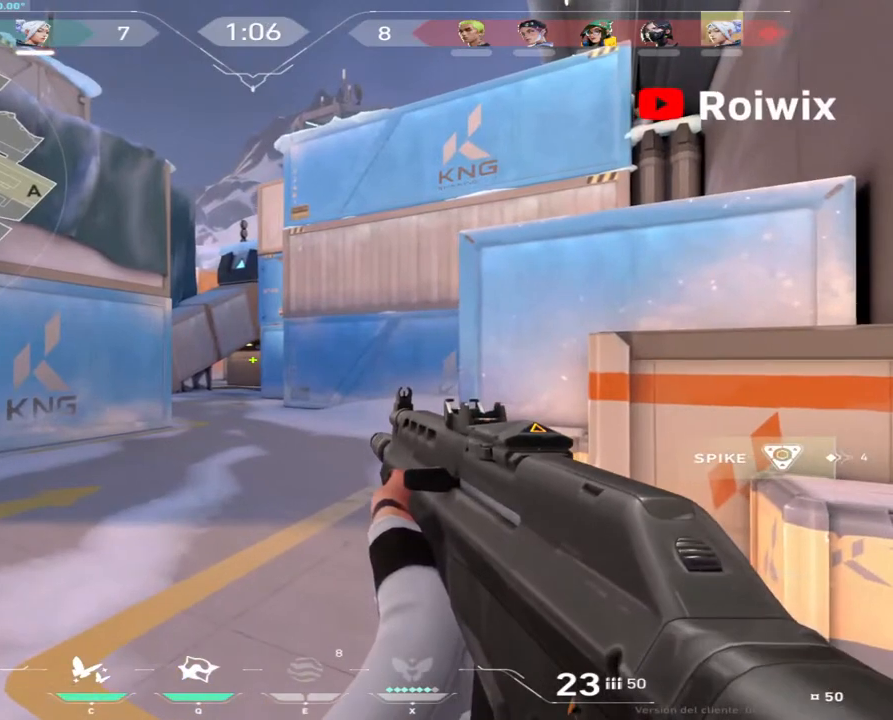
{"keys": ["d", "shift", "w"], "mouse": [], "events": [[217, "shift", "down"], [433, "d", "down"]]}
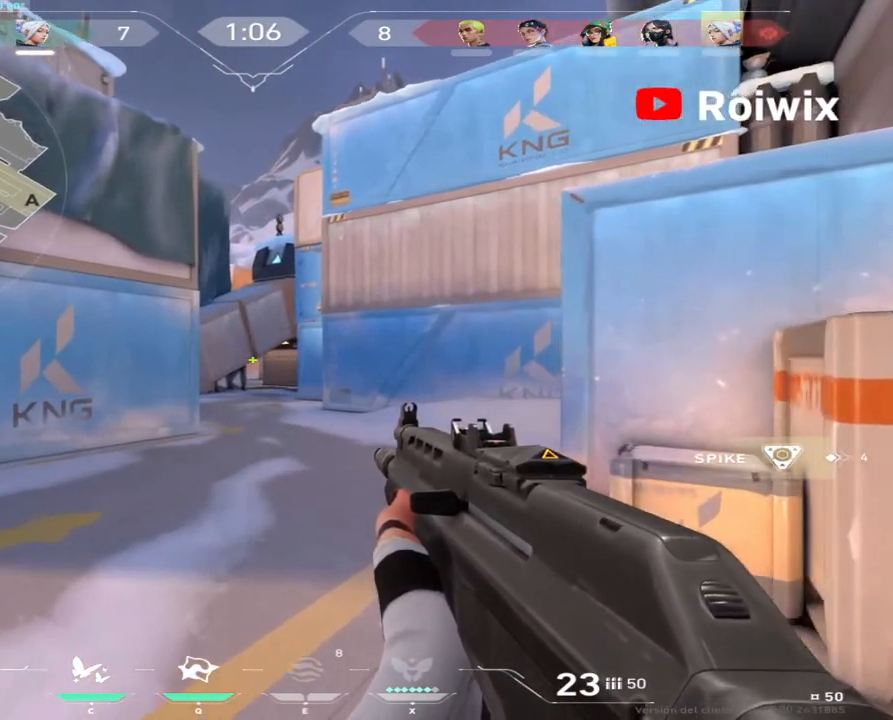
{"keys": [], "mouse": [], "events": [[183, "w", "up"], [450, "d", "up"], [500, "shift", "up"]]}
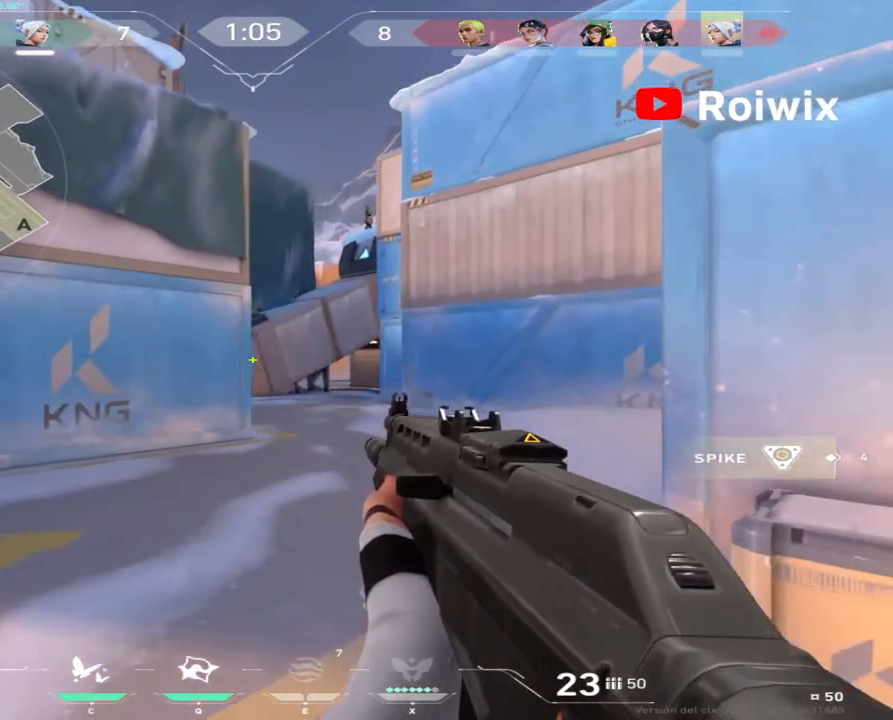
{"keys": [], "mouse": []}
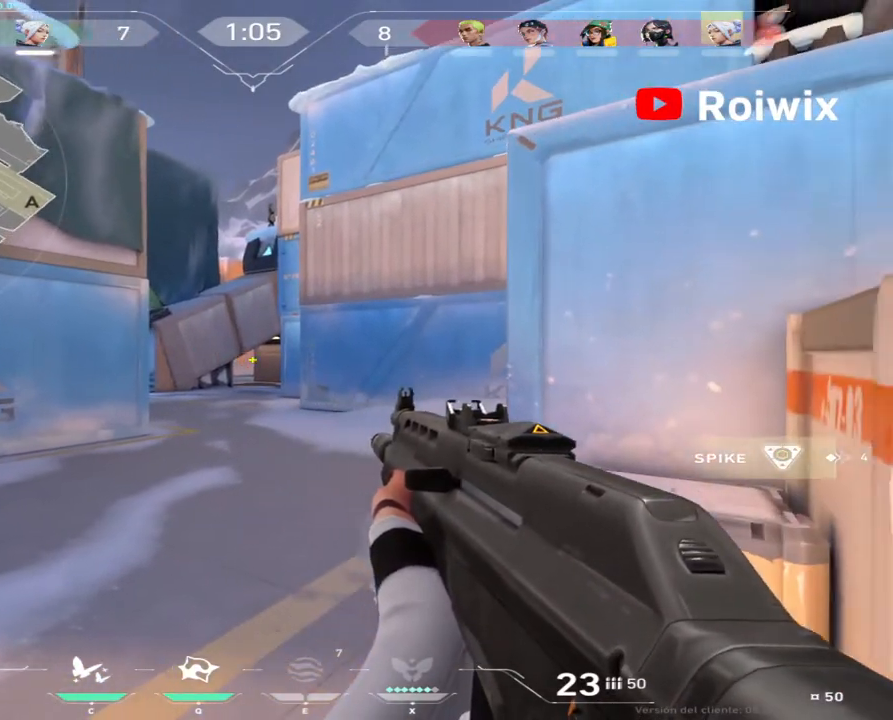
{"keys": ["d", "shift", "w"], "mouse": [], "events": [[33, "w", "down"], [117, "shift", "down"], [367, "d", "down"]]}